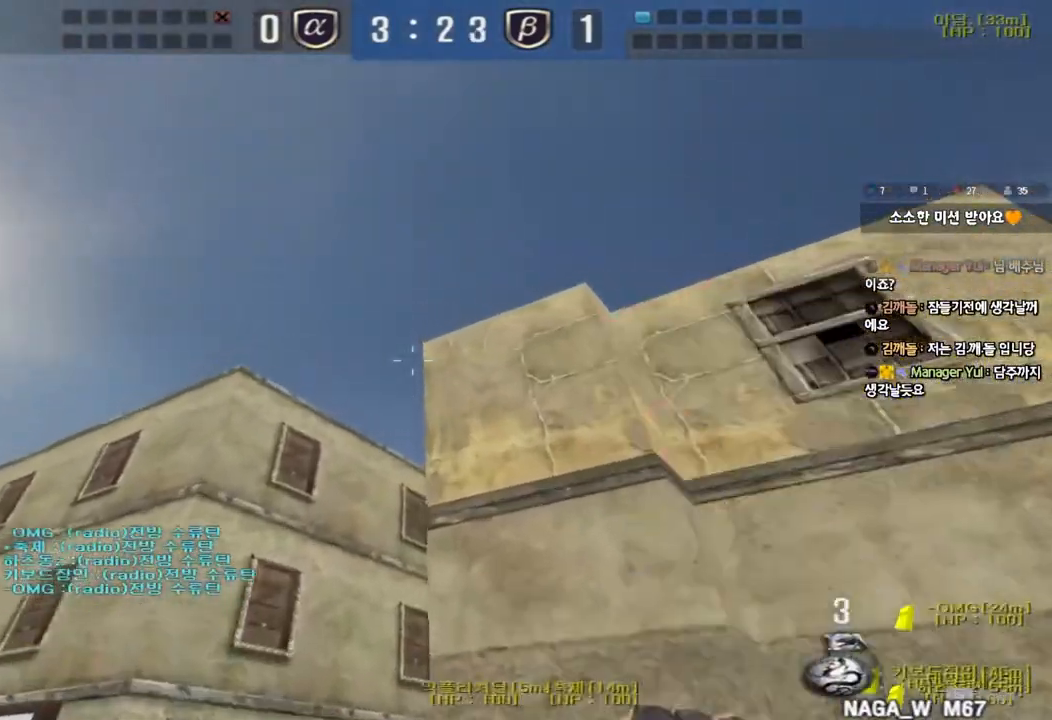
Gameplay with keyboard; each line is a JSON object with the keys held at the frame after it. "events" lists presses ("down") and releases ("up") of "a", "ctrl", "d", "e", "f", "q", "r", "s", "shift", "space", "tab" and "w" between this image and that frame as [ms after this image, input, new state], when the widget could be followed in between. No other keys are recorded. Mouse input is not recorded.
{"keys": ["a", "w"], "events": [[33, "space", "up"], [100, "a", "down"]]}
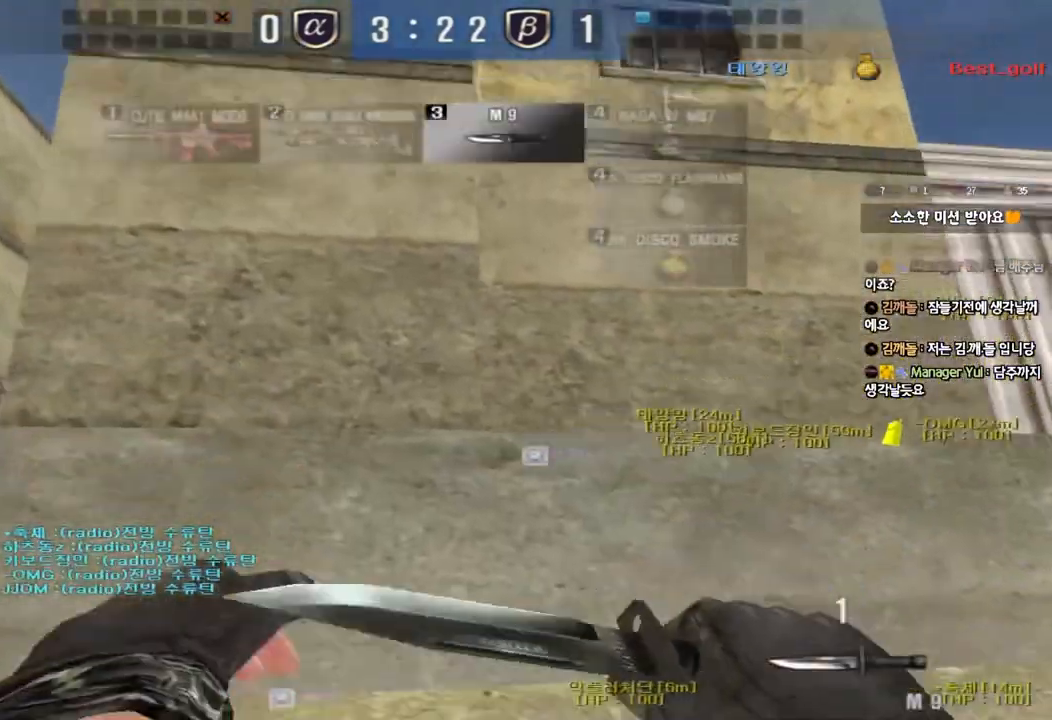
{"keys": ["a", "ctrl", "w"], "events": [[500, "ctrl", "down"]]}
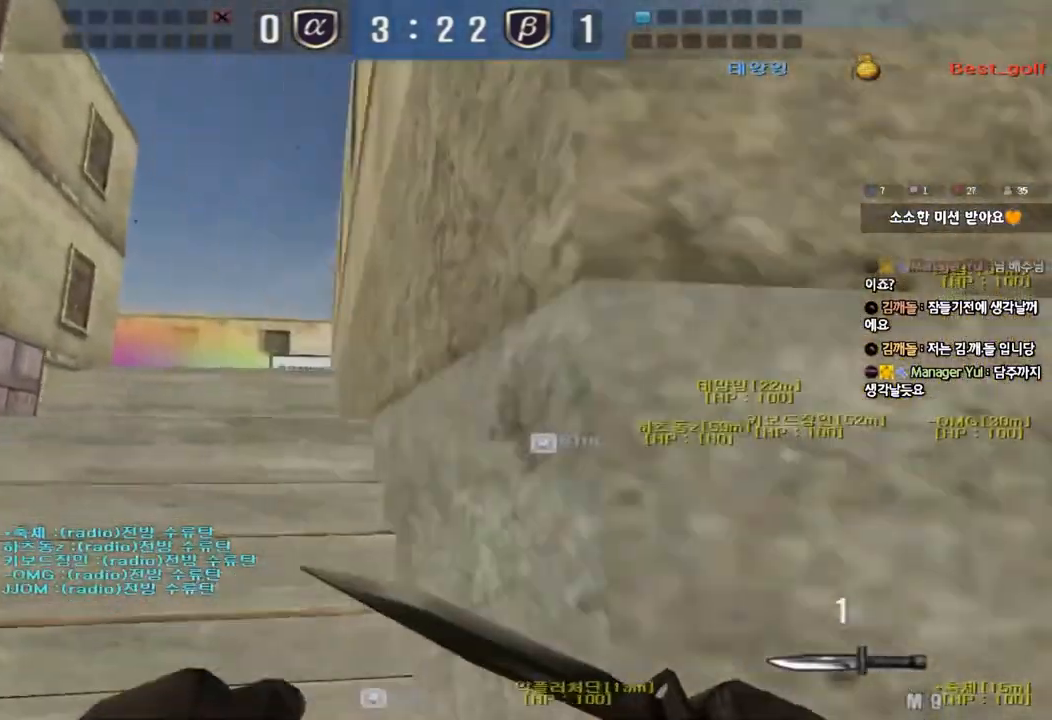
{"keys": ["a", "w"], "events": [[17, "a", "up"], [17, "w", "up"], [33, "space", "down"], [150, "ctrl", "up"], [183, "space", "up"], [367, "a", "down"], [367, "w", "down"]]}
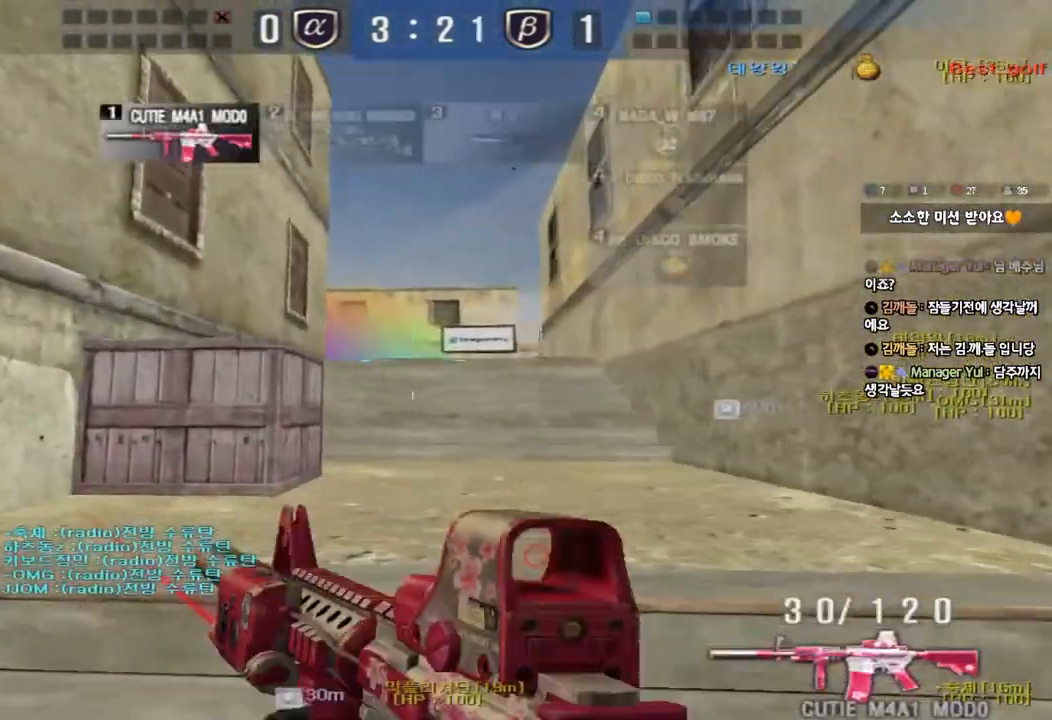
{"keys": ["a", "shift", "w"], "events": [[117, "a", "up"], [383, "a", "down"], [433, "shift", "down"]]}
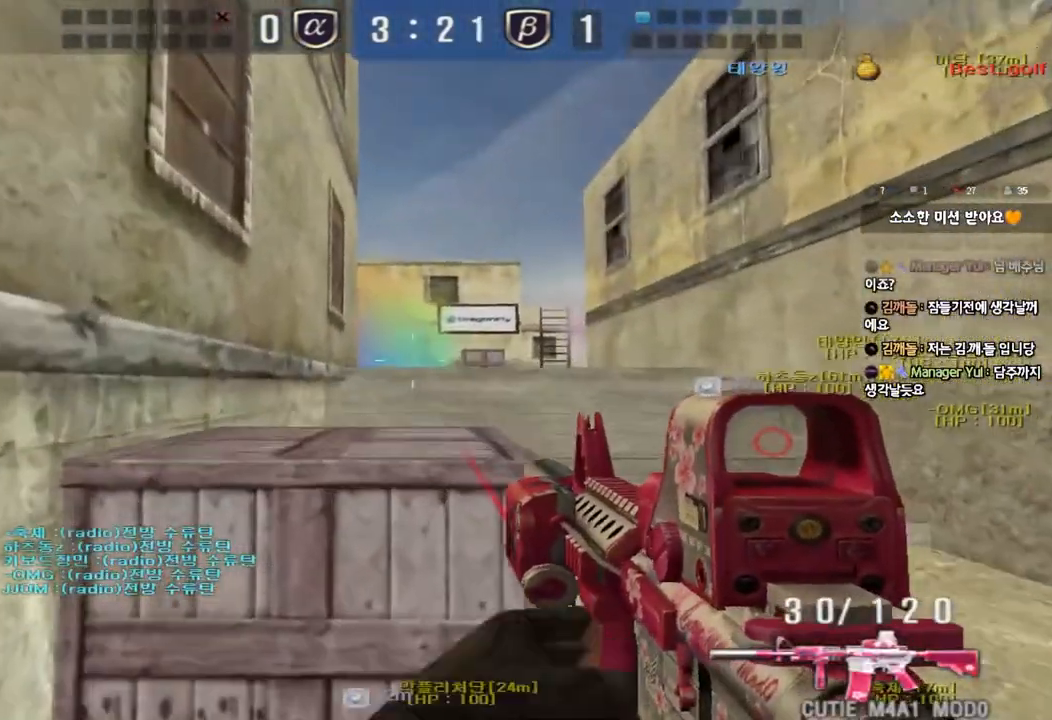
{"keys": ["shift"], "events": [[33, "shift", "up"], [183, "shift", "down"], [200, "a", "up"], [200, "w", "up"], [333, "w", "down"], [350, "a", "down"], [417, "w", "up"], [433, "a", "up"]]}
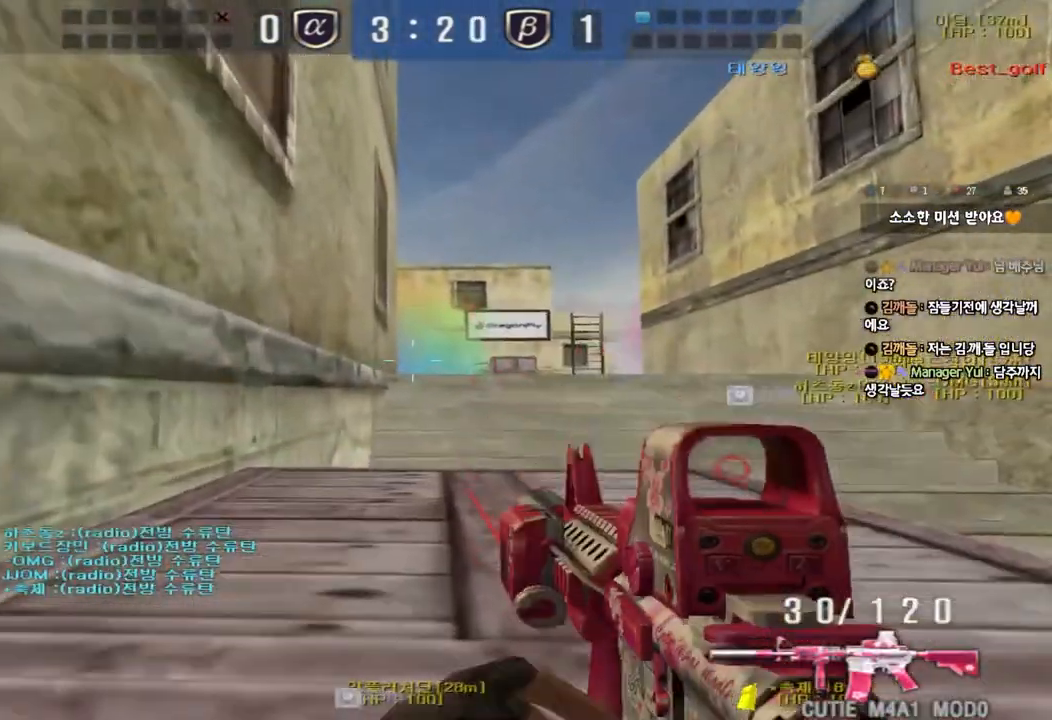
{"keys": [], "events": [[233, "shift", "up"]]}
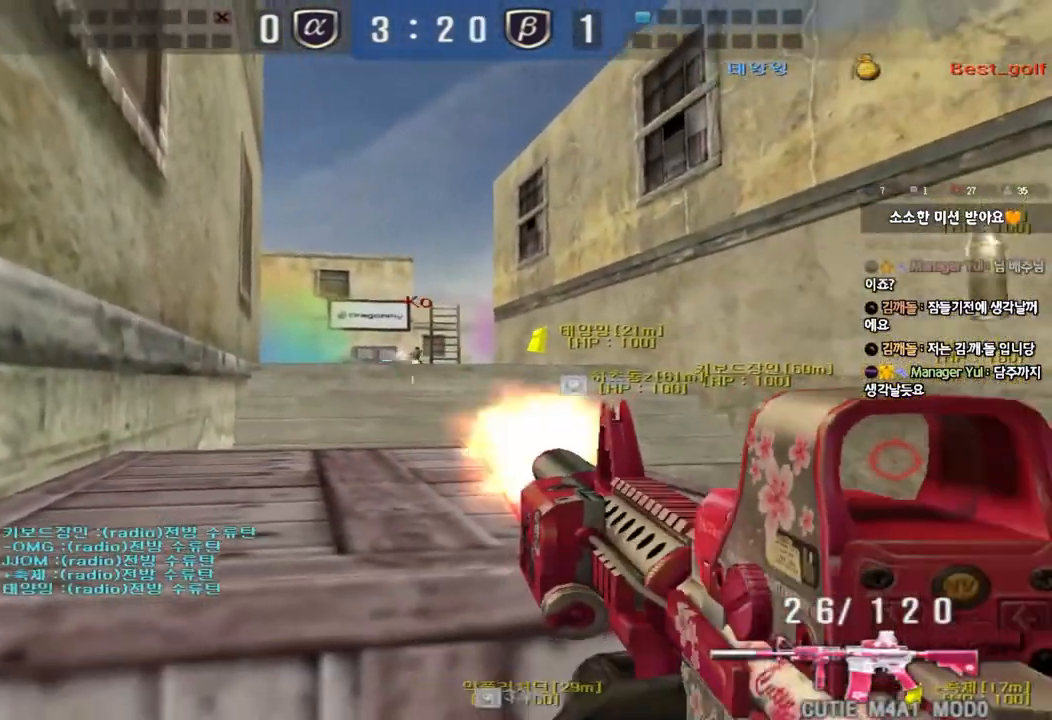
{"keys": [], "events": []}
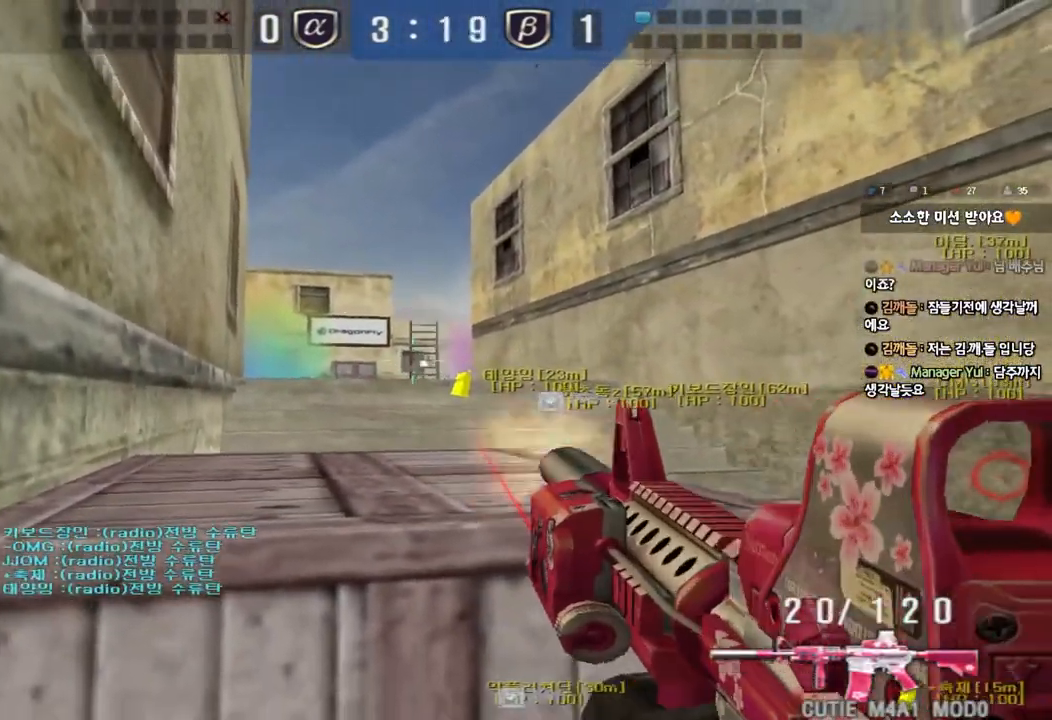
{"keys": [], "events": []}
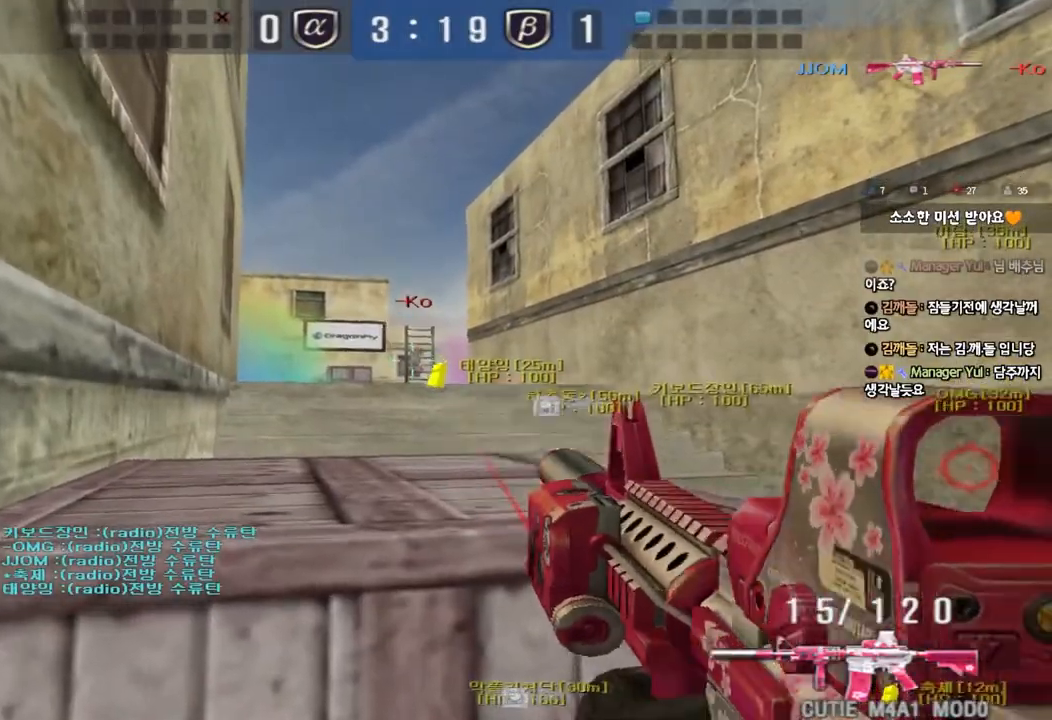
{"keys": ["a", "w"], "events": [[83, "w", "down"], [117, "r", "down"], [183, "r", "up"], [250, "d", "down"], [417, "d", "up"], [450, "a", "down"]]}
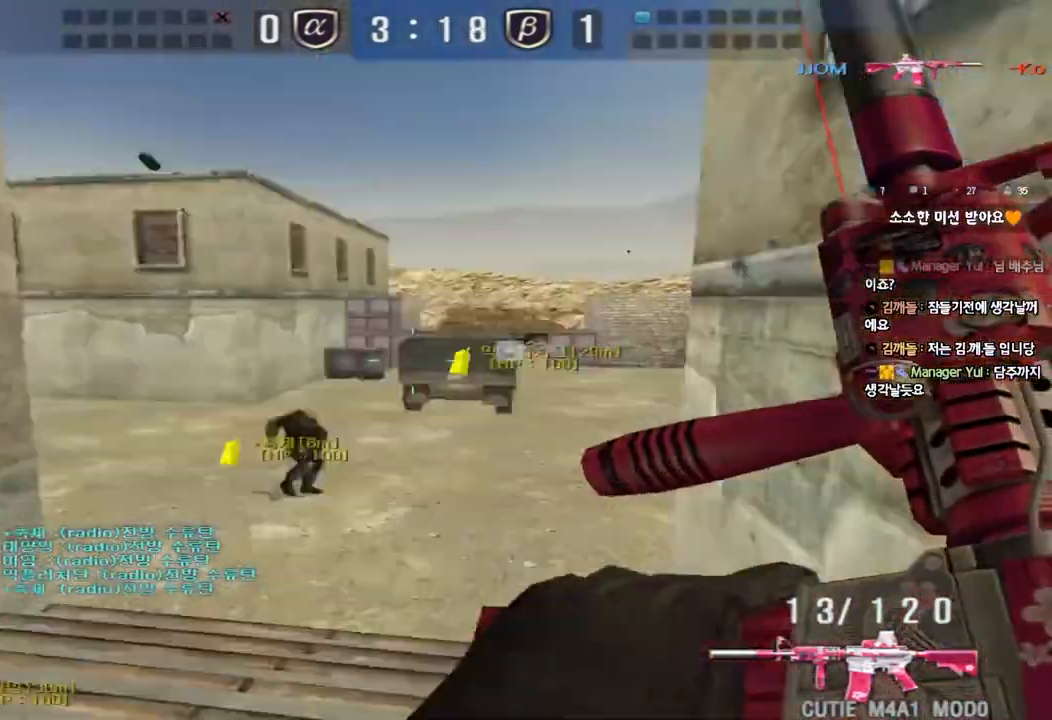
{"keys": ["d", "w"], "events": [[417, "a", "up"], [450, "d", "down"]]}
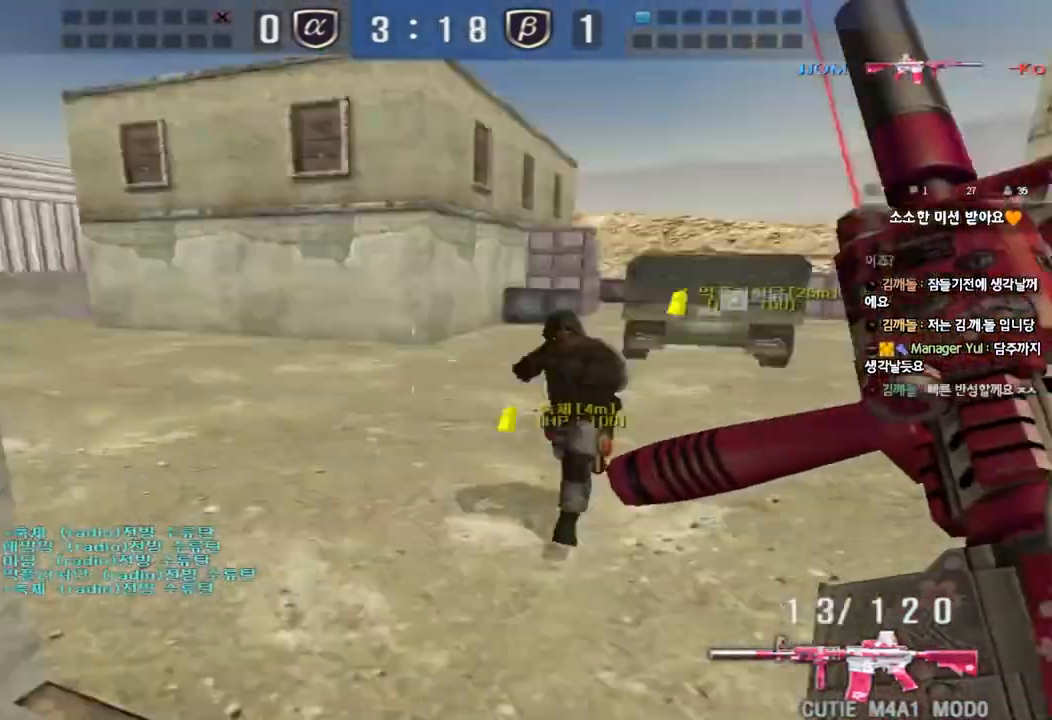
{"keys": ["a", "w"], "events": [[50, "tab", "down"], [183, "tab", "up"], [233, "d", "up"], [267, "a", "down"]]}
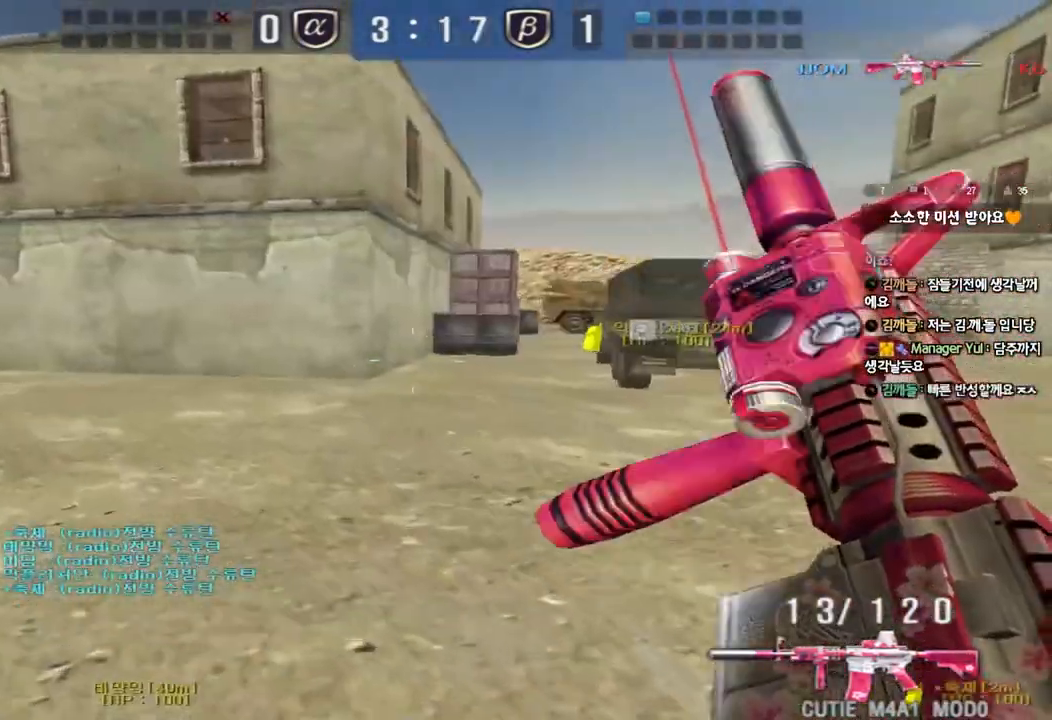
{"keys": [], "events": [[17, "shift", "down"], [33, "w", "up"], [50, "a", "up"], [50, "space", "down"], [167, "space", "up"], [317, "shift", "up"]]}
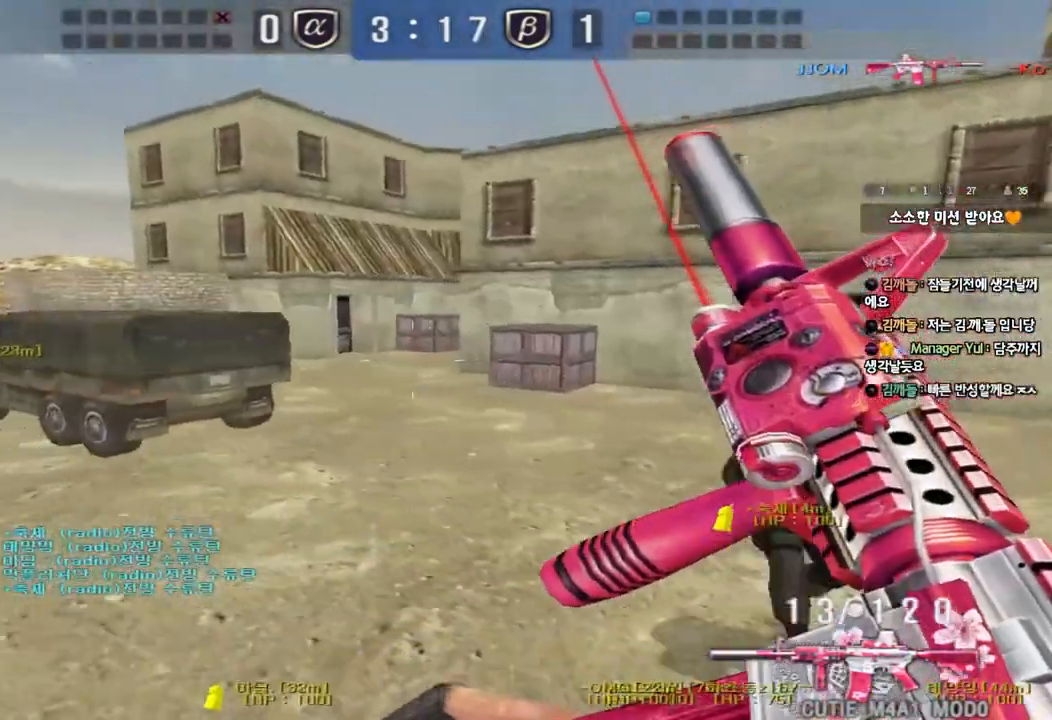
{"keys": ["shift"], "events": [[117, "a", "down"], [133, "w", "down"], [300, "shift", "down"], [300, "w", "up"], [317, "a", "up"], [350, "space", "down"], [433, "space", "up"]]}
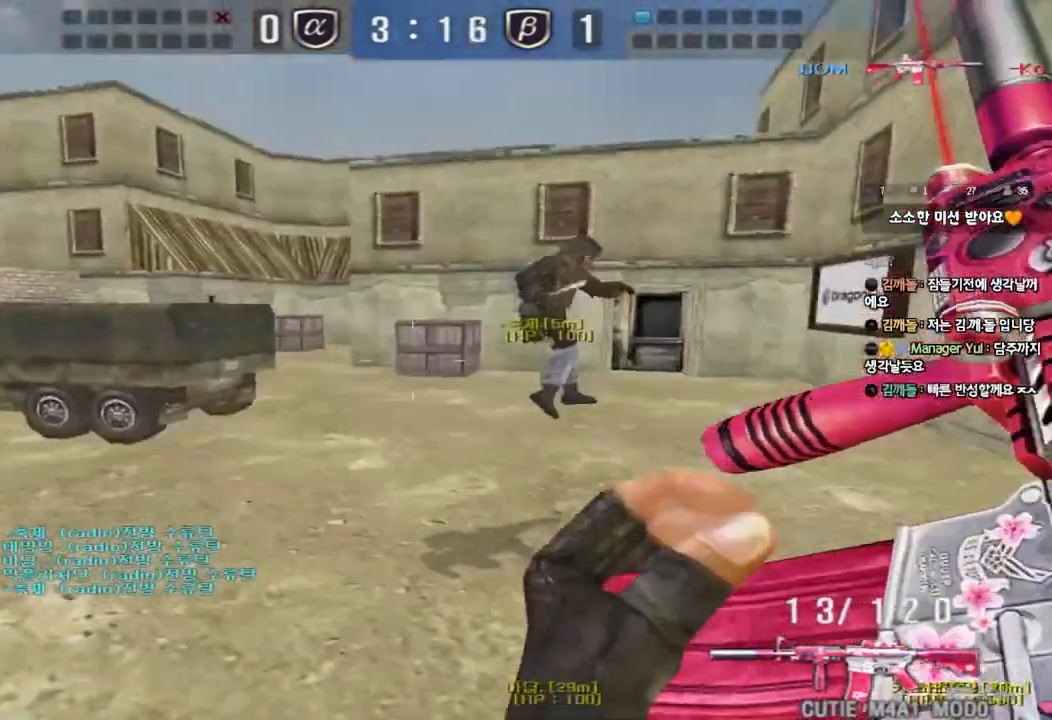
{"keys": ["a"], "events": [[50, "shift", "up"], [450, "a", "down"], [450, "w", "down"], [483, "w", "up"]]}
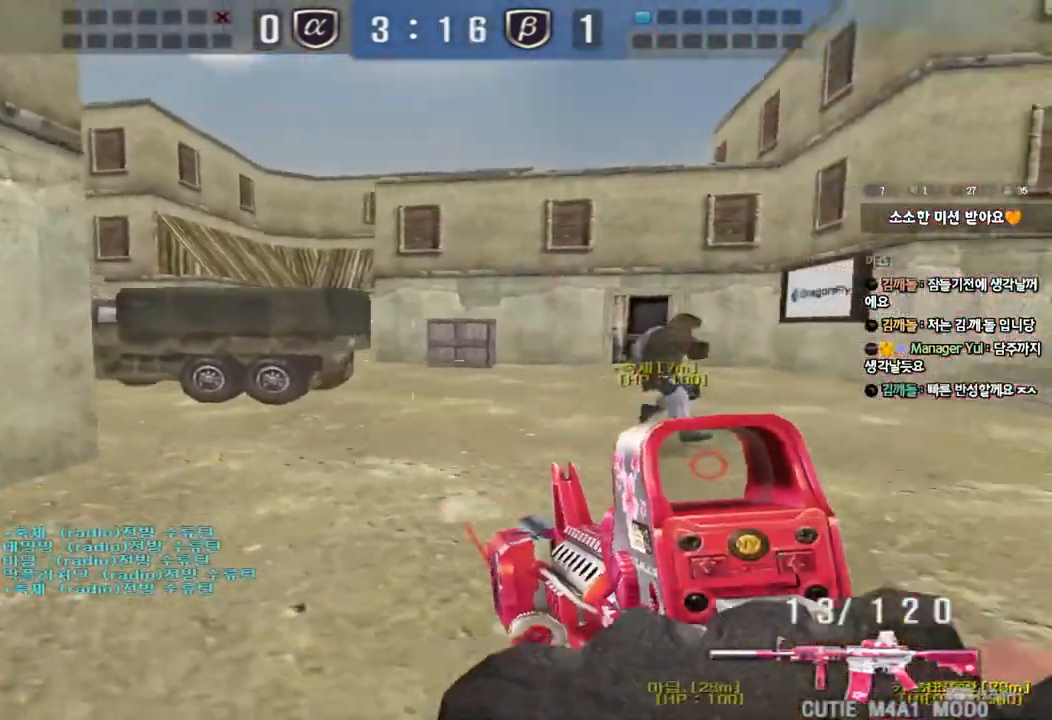
{"keys": ["a", "s", "shift"], "events": [[200, "s", "down"], [317, "shift", "down"]]}
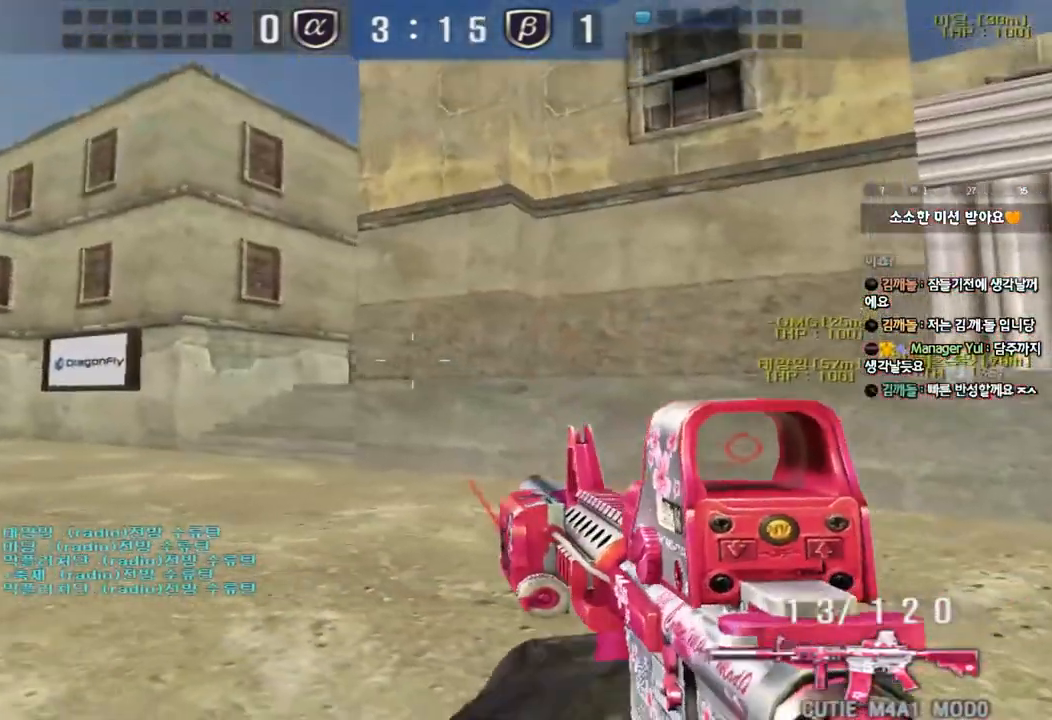
{"keys": ["shift", "w"], "events": [[17, "s", "up"], [317, "w", "down"], [500, "a", "up"]]}
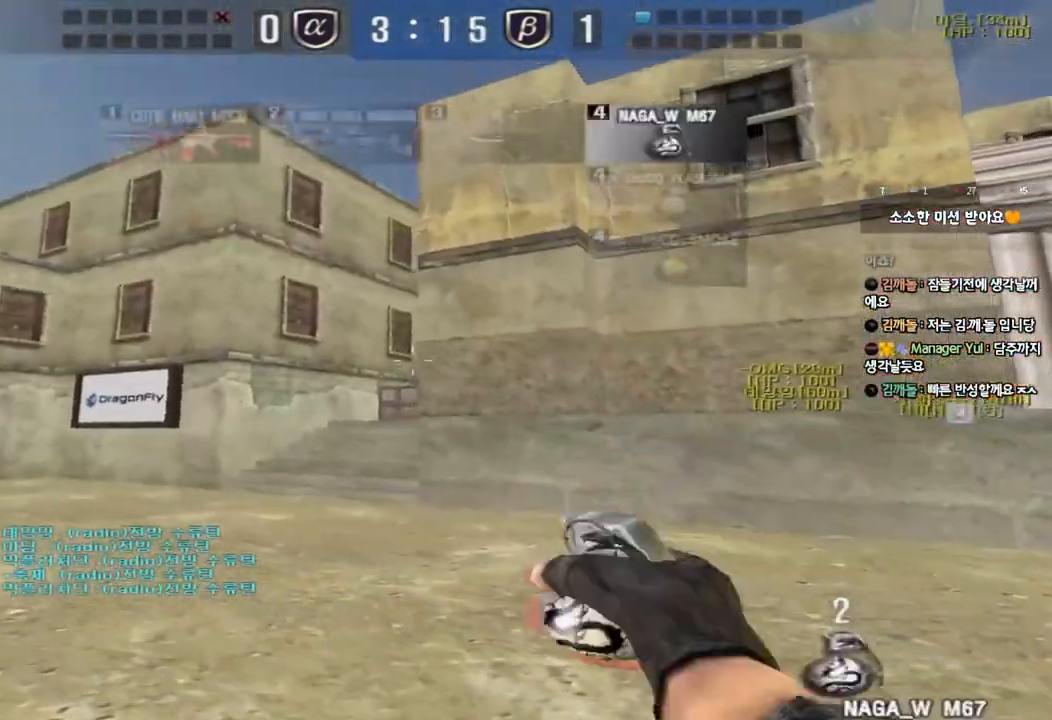
{"keys": ["w"], "events": [[383, "shift", "up"]]}
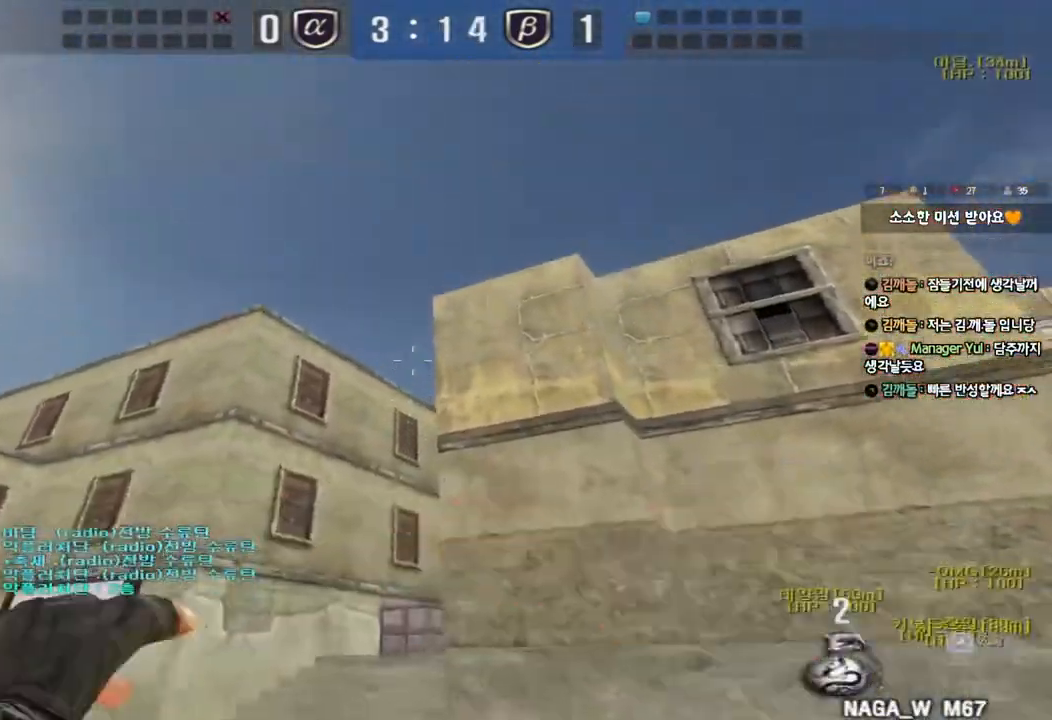
{"keys": ["s"], "events": [[167, "space", "down"], [200, "w", "up"], [267, "space", "up"], [300, "s", "down"]]}
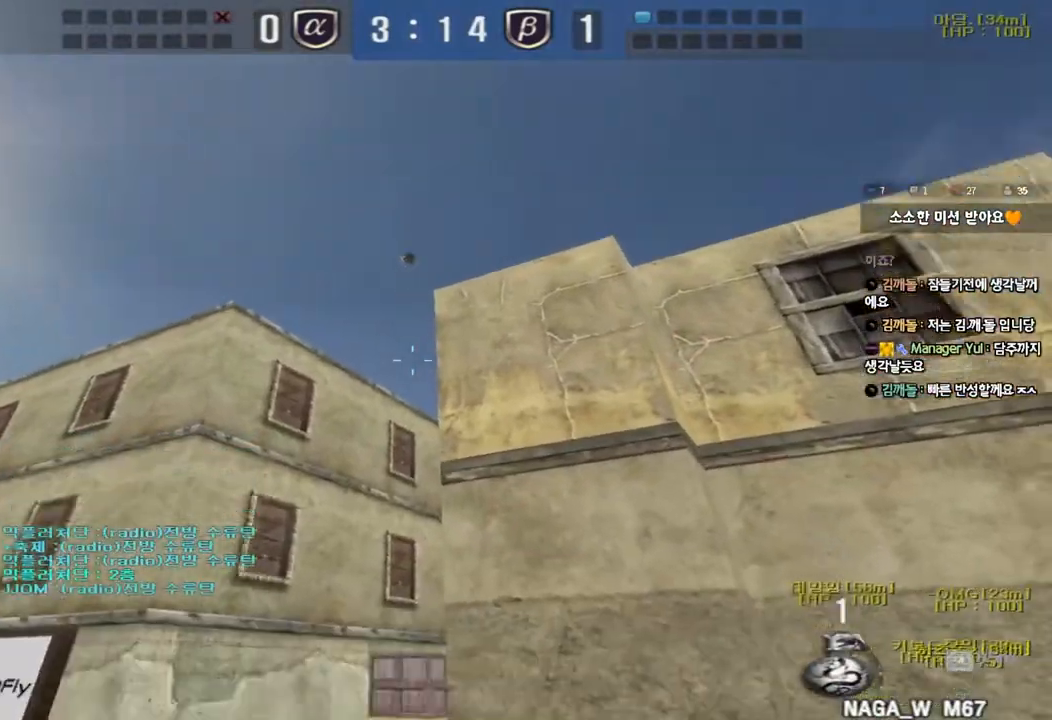
{"keys": ["w"], "events": [[50, "d", "down"], [133, "d", "up"], [150, "s", "up"], [250, "w", "down"]]}
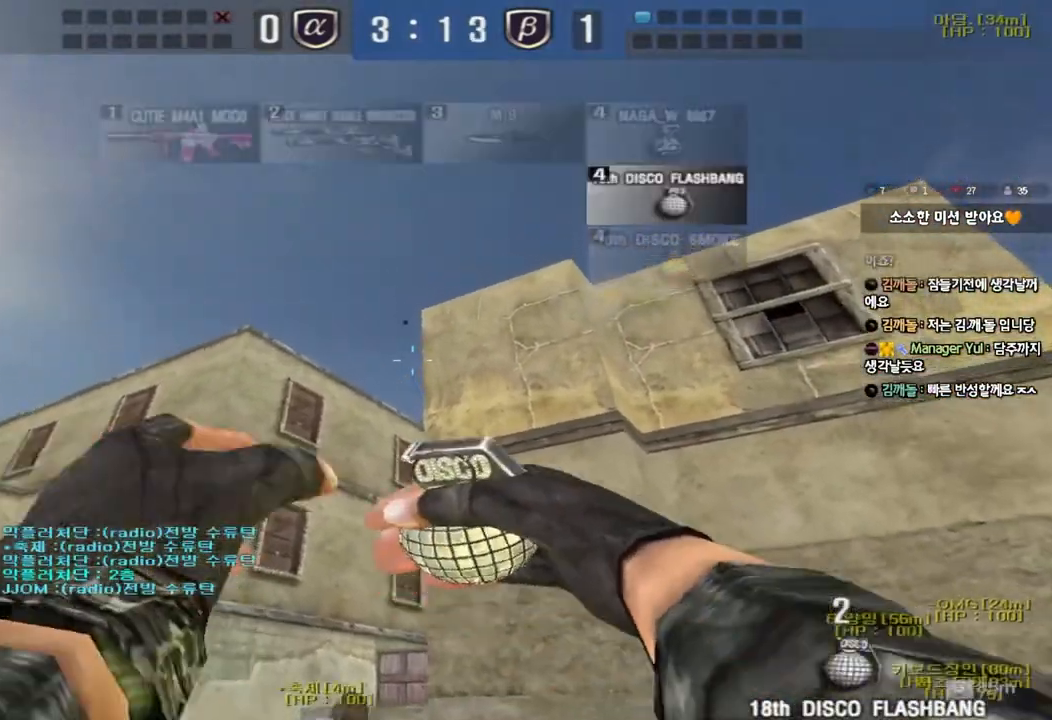
{"keys": ["w"], "events": [[233, "space", "down"], [467, "space", "up"]]}
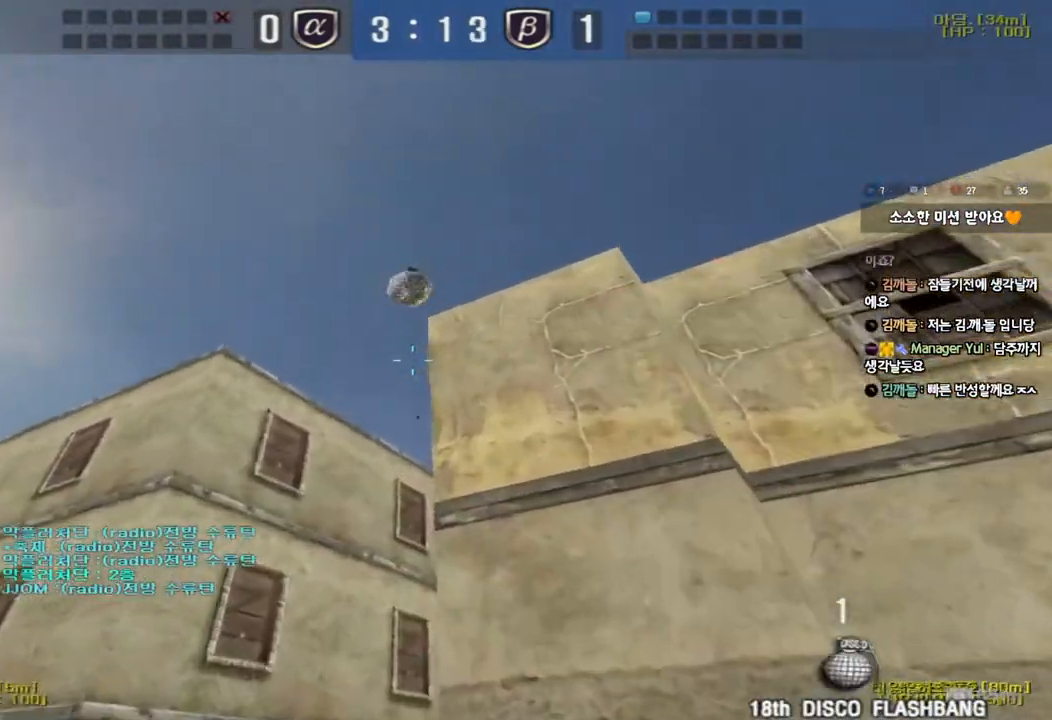
{"keys": ["a", "w"], "events": [[33, "a", "down"]]}
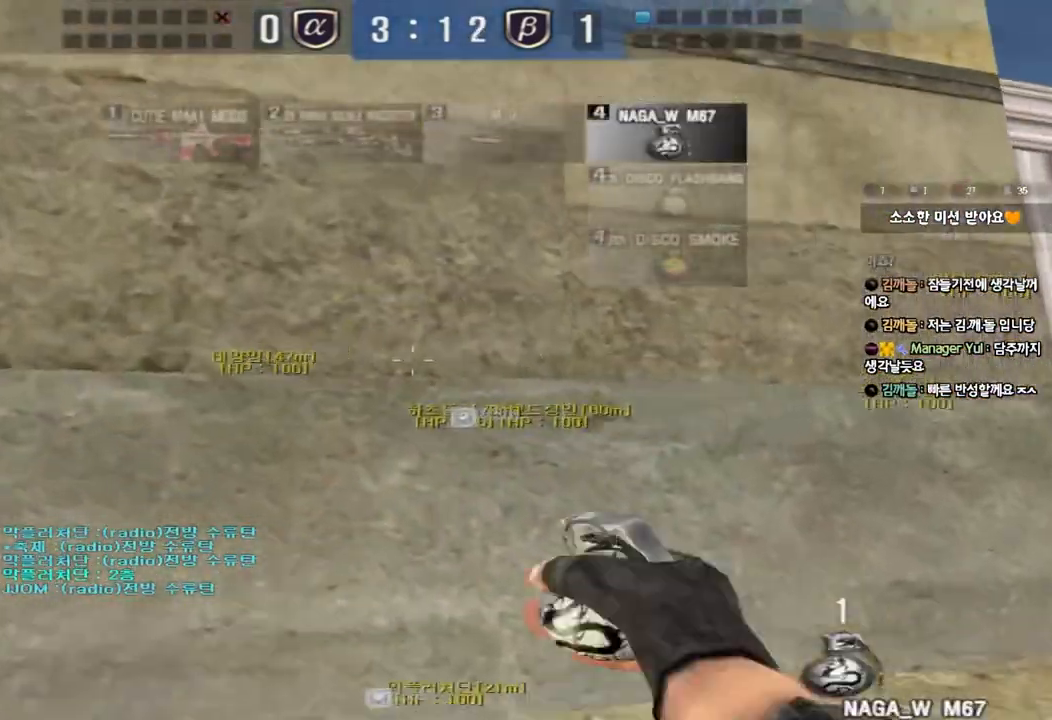
{"keys": ["a", "w"], "events": []}
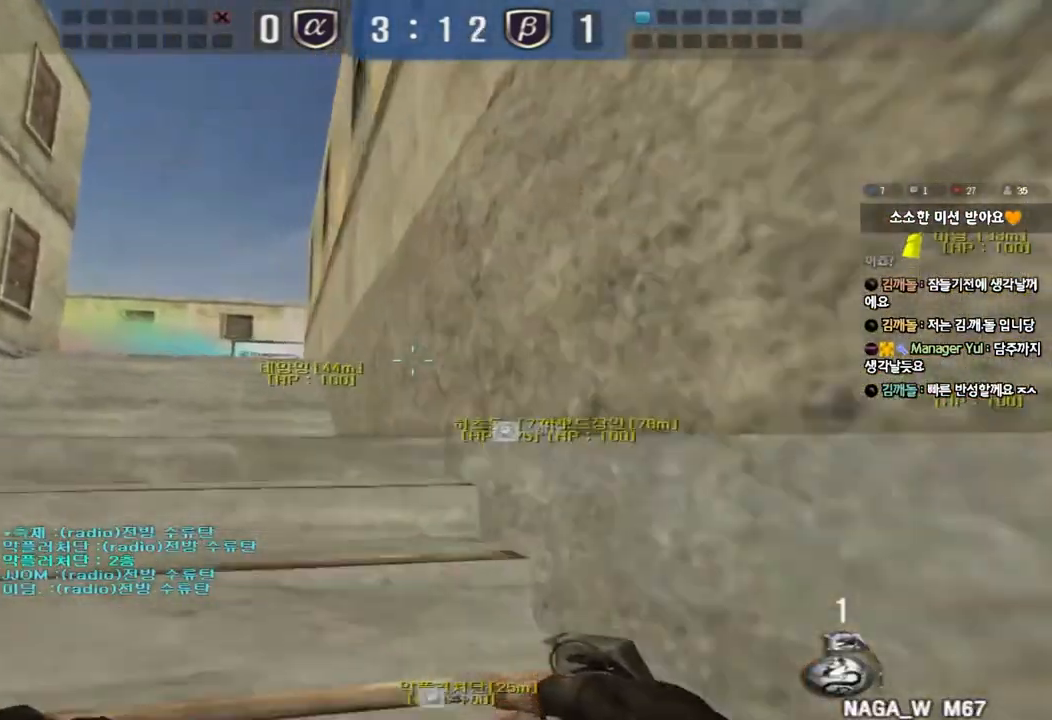
{"keys": ["w"], "events": [[267, "a", "up"]]}
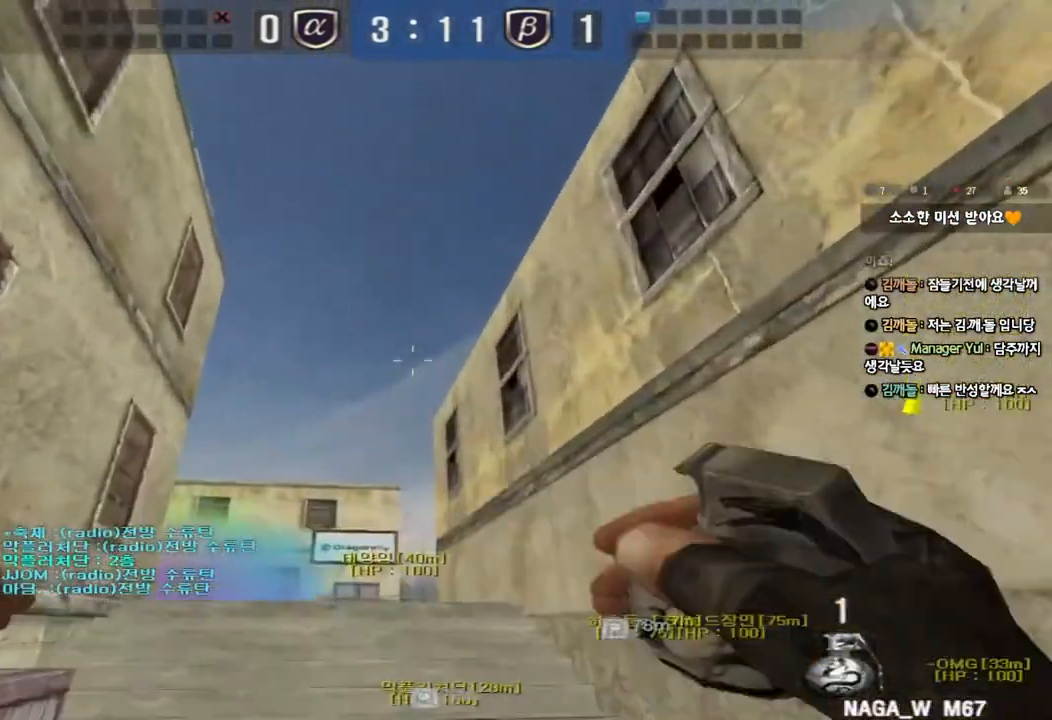
{"keys": [], "events": [[200, "space", "down"], [350, "space", "up"], [367, "a", "down"], [500, "a", "up"], [500, "w", "up"]]}
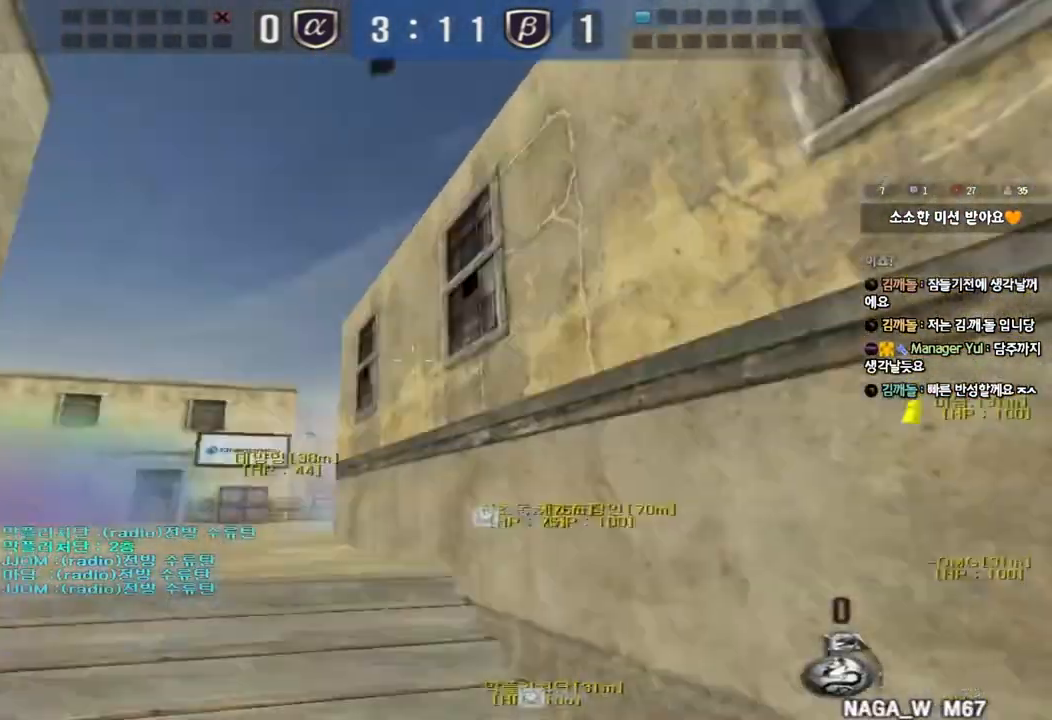
{"keys": ["a", "w"], "events": [[250, "a", "down"], [250, "w", "down"]]}
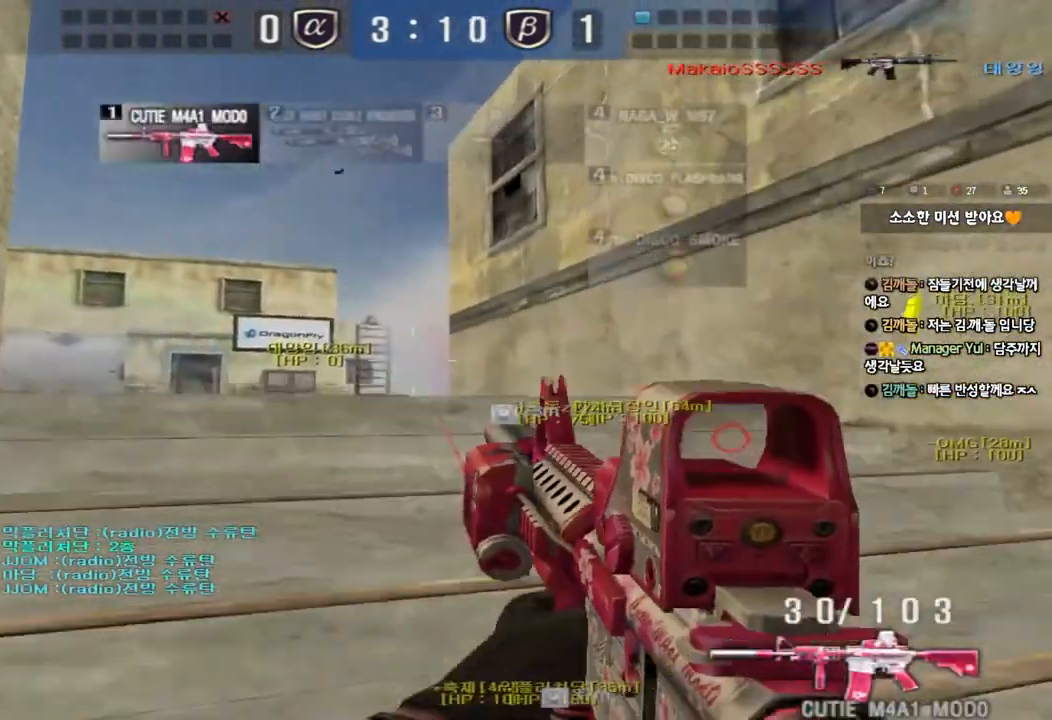
{"keys": ["d", "s"], "events": [[100, "a", "up"], [100, "w", "up"], [283, "s", "down"], [300, "d", "down"]]}
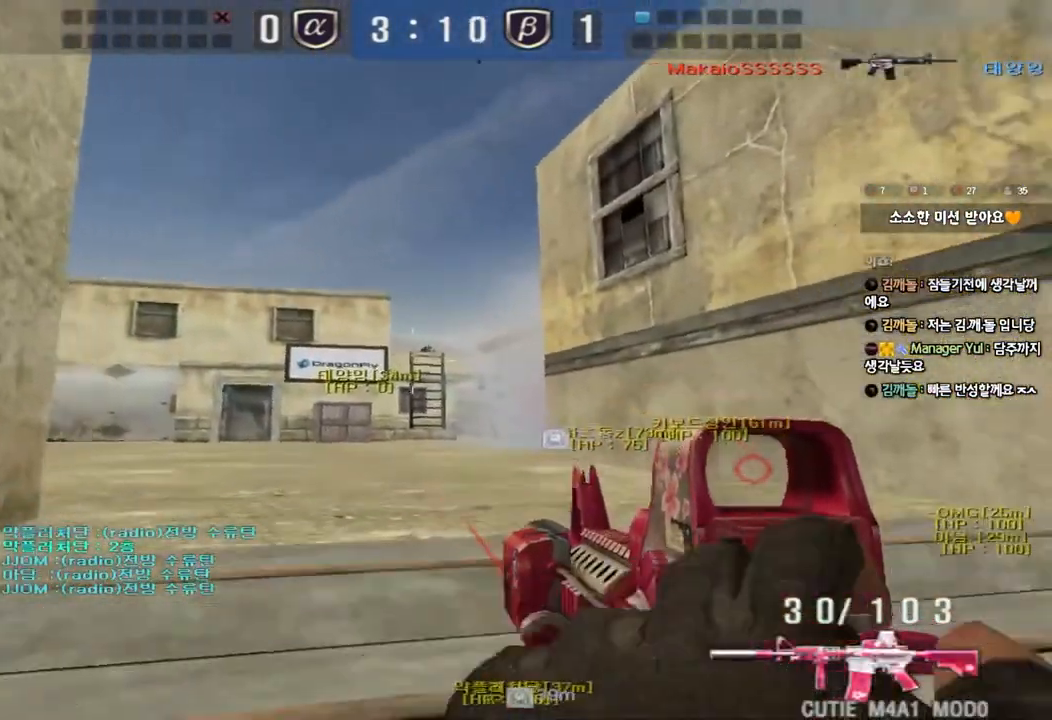
{"keys": ["a"], "events": [[217, "d", "up"], [217, "s", "up"], [450, "a", "down"]]}
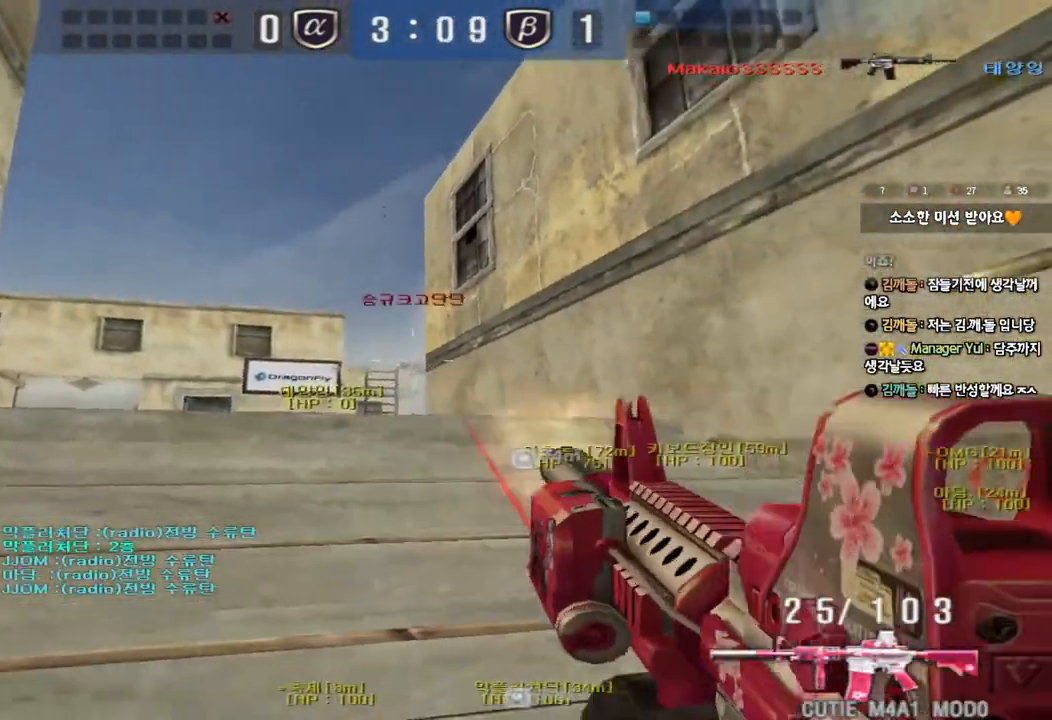
{"keys": [], "events": [[183, "a", "up"]]}
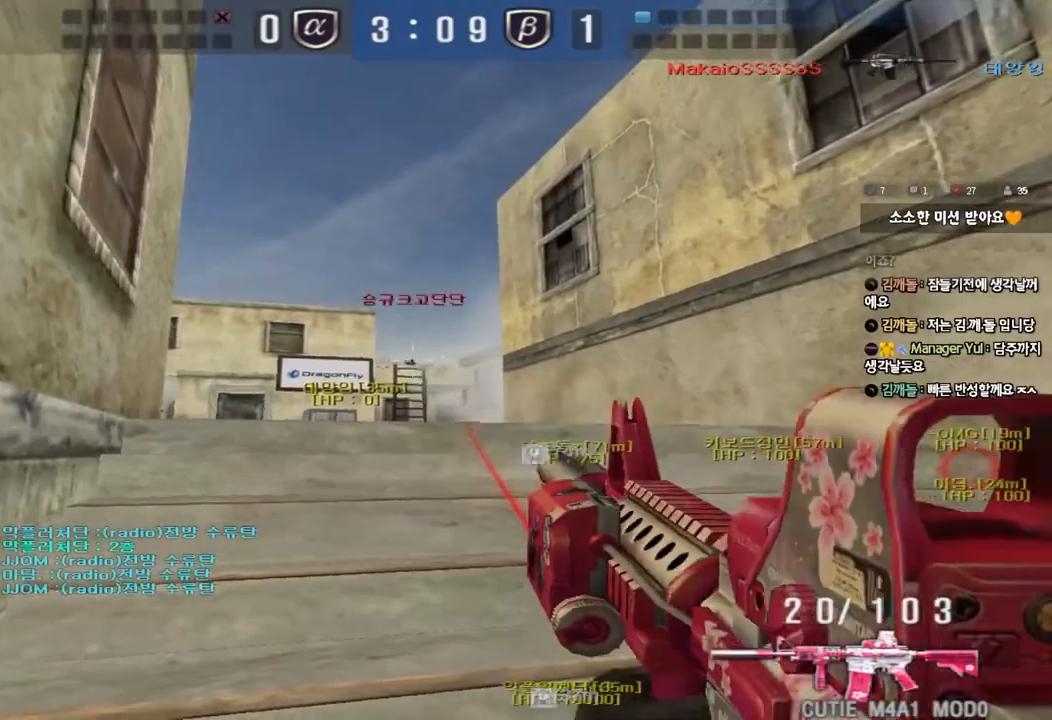
{"keys": [], "events": [[83, "d", "down"], [133, "s", "down"], [183, "s", "up"], [383, "d", "up"]]}